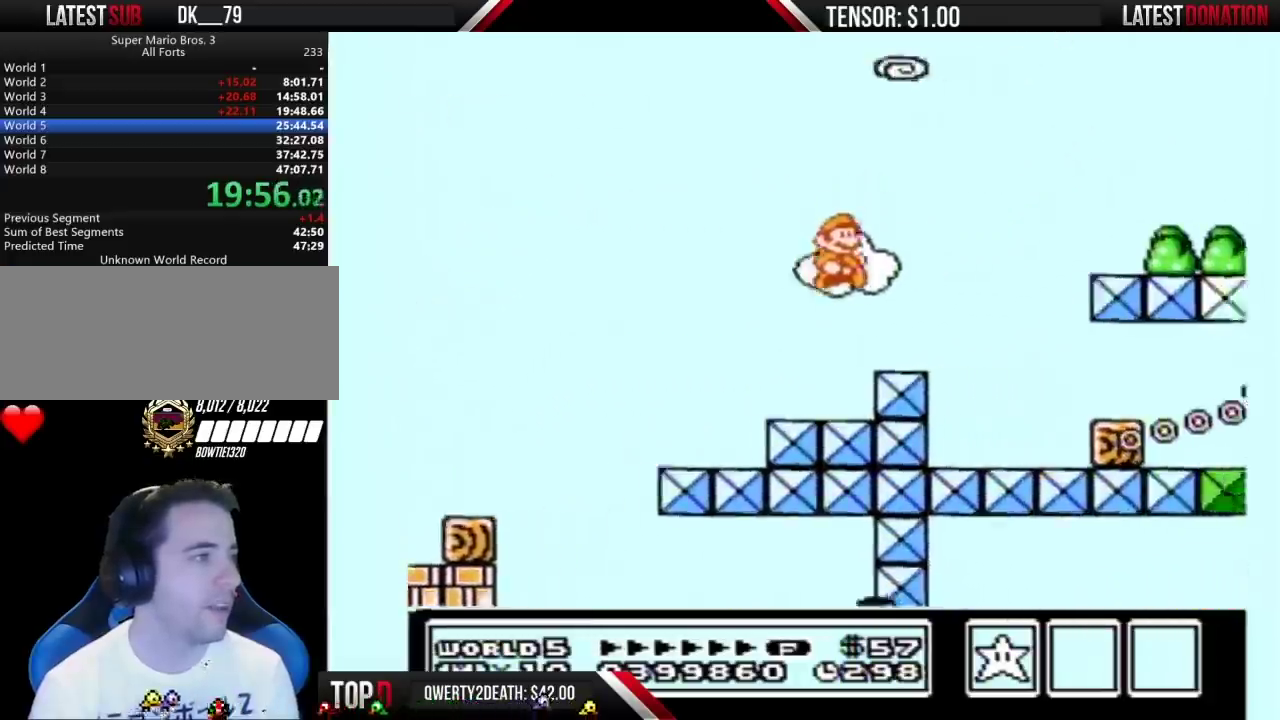
Gameplay with a controller (Nintendo layout); each line is a JSON object with the inputs held at the frame after it. "events" lists button and stick changes between this image and that frame as [ms after this image, input, new state], when the widget could be followed in between. Not read: L3 R3.
{"buttons": ["A", "B", "DPAD_RIGHT"], "events": [[233, "A", "down"]]}
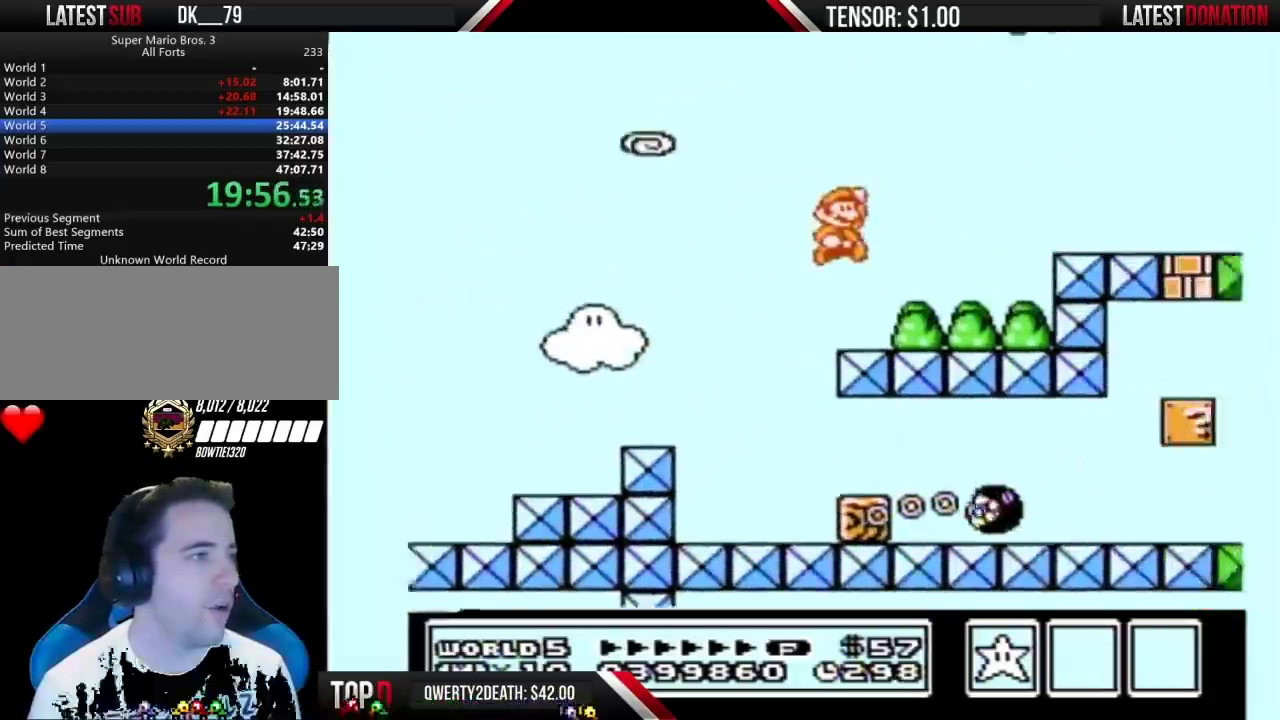
{"buttons": ["B", "DPAD_RIGHT"], "events": [[317, "A", "up"]]}
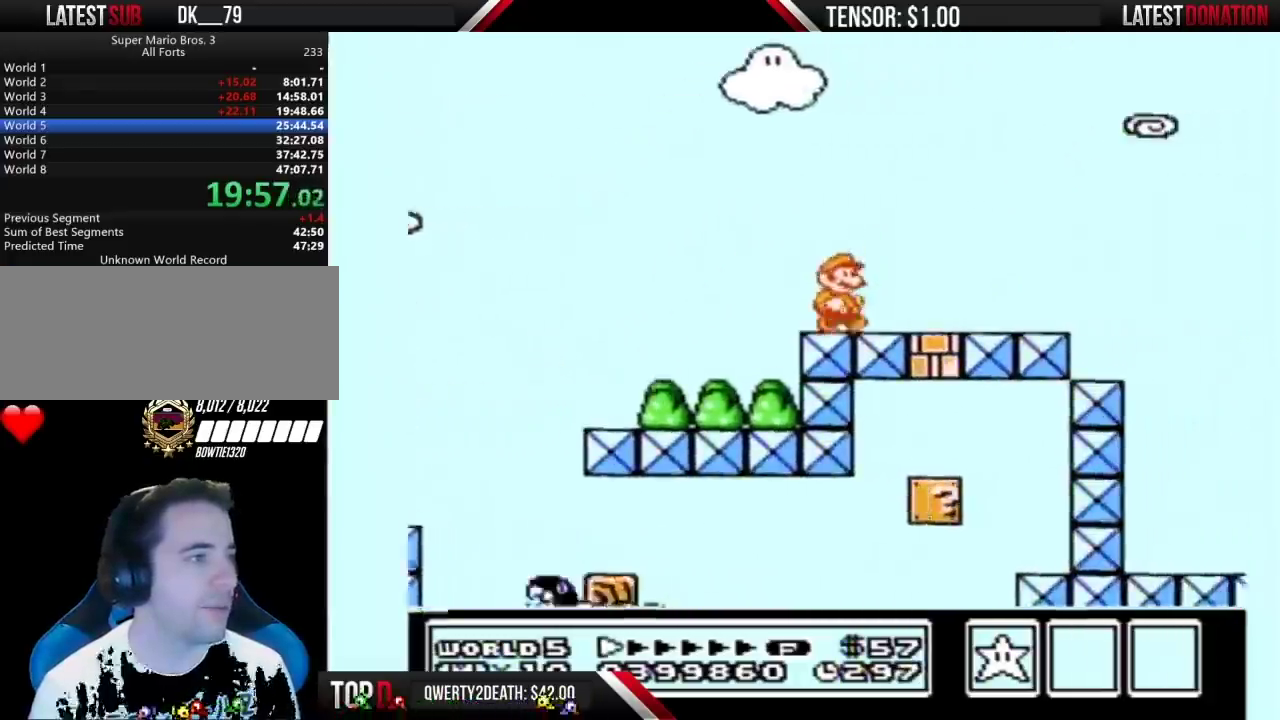
{"buttons": ["A", "B", "DPAD_RIGHT"], "events": [[483, "A", "down"]]}
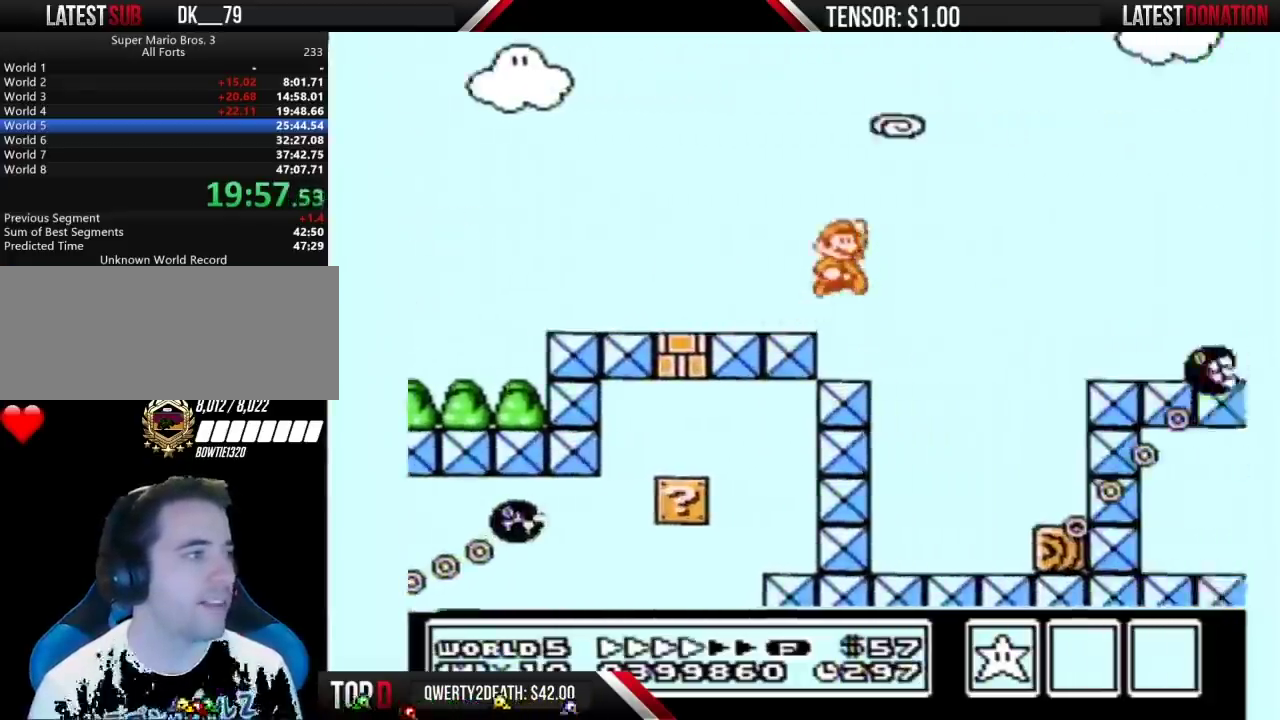
{"buttons": ["A", "B", "DPAD_RIGHT"], "events": []}
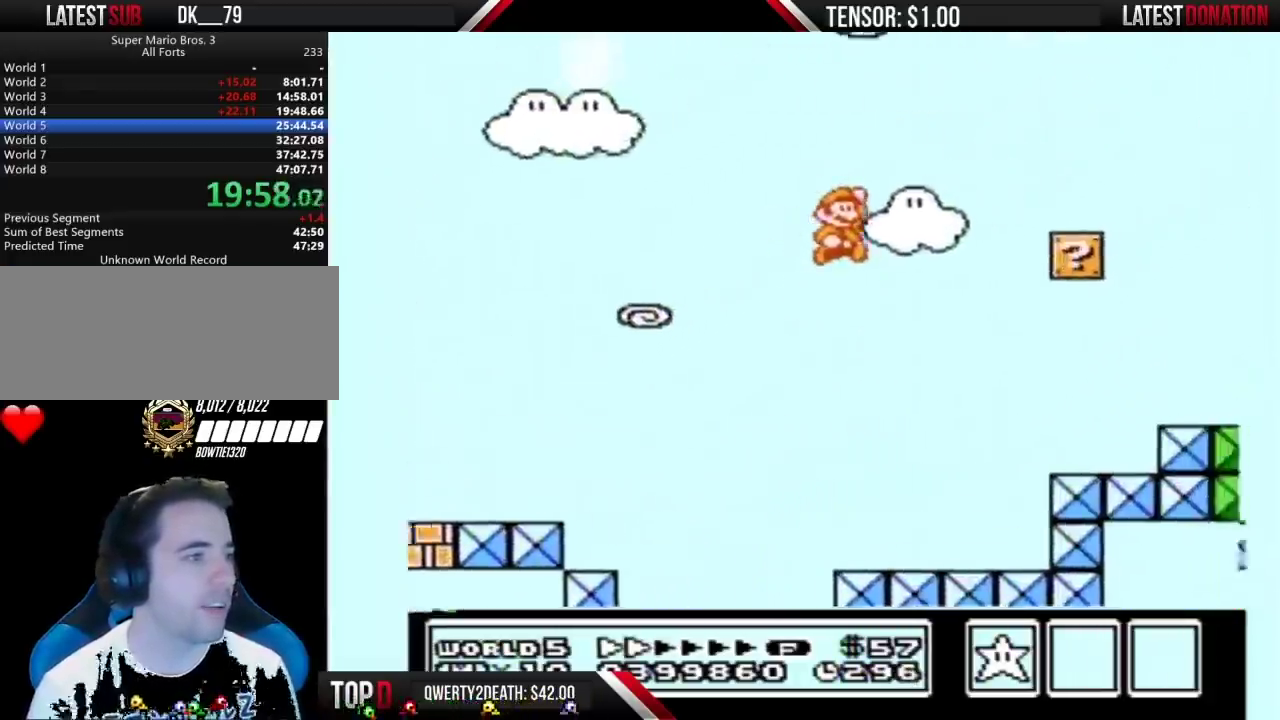
{"buttons": ["B", "DPAD_RIGHT"], "events": [[267, "A", "up"]]}
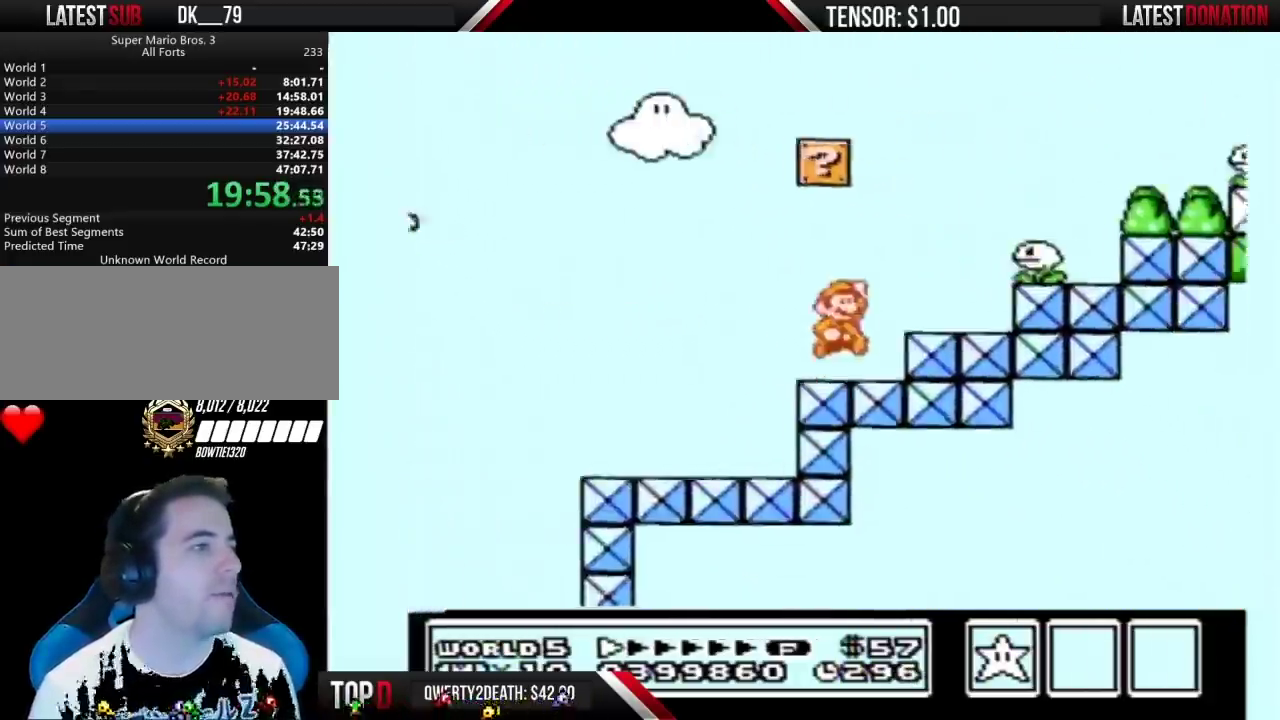
{"buttons": ["B"], "events": [[17, "A", "down"], [333, "A", "up"], [450, "DPAD_RIGHT", "up"]]}
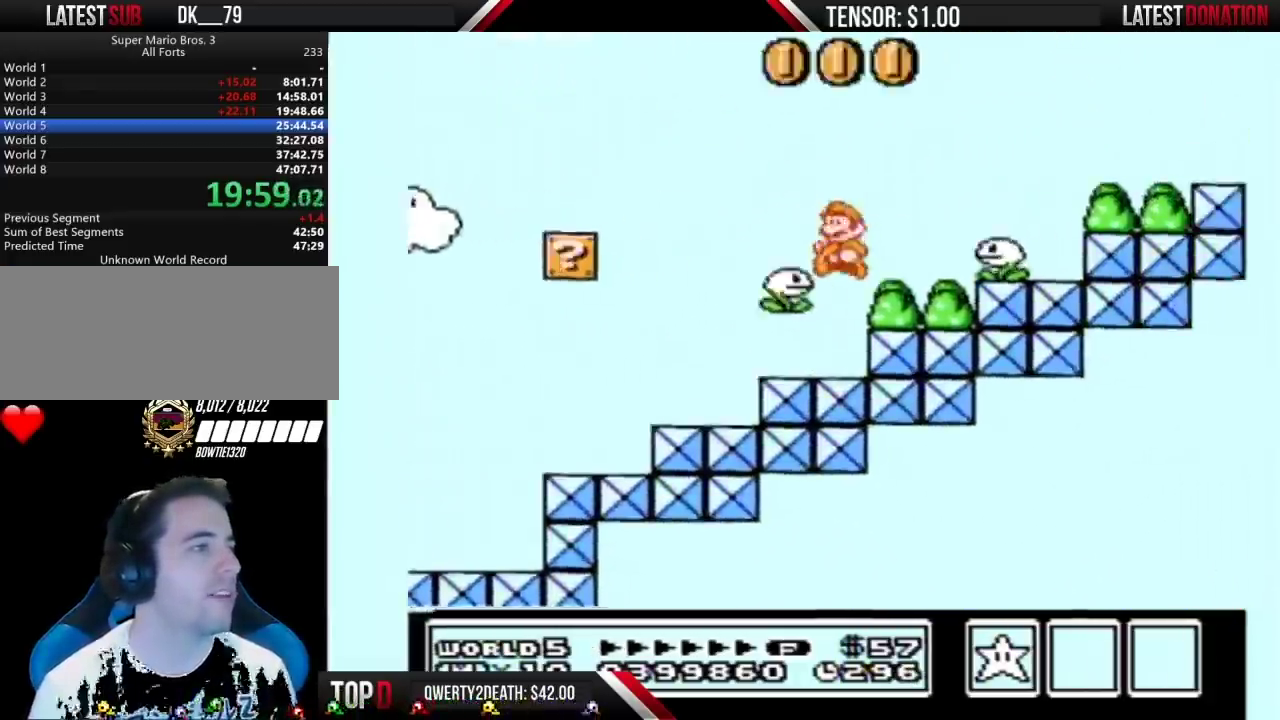
{"buttons": ["A", "B", "DPAD_RIGHT"], "events": [[17, "DPAD_LEFT", "down"], [167, "DPAD_LEFT", "up"], [200, "A", "down"], [233, "DPAD_RIGHT", "down"]]}
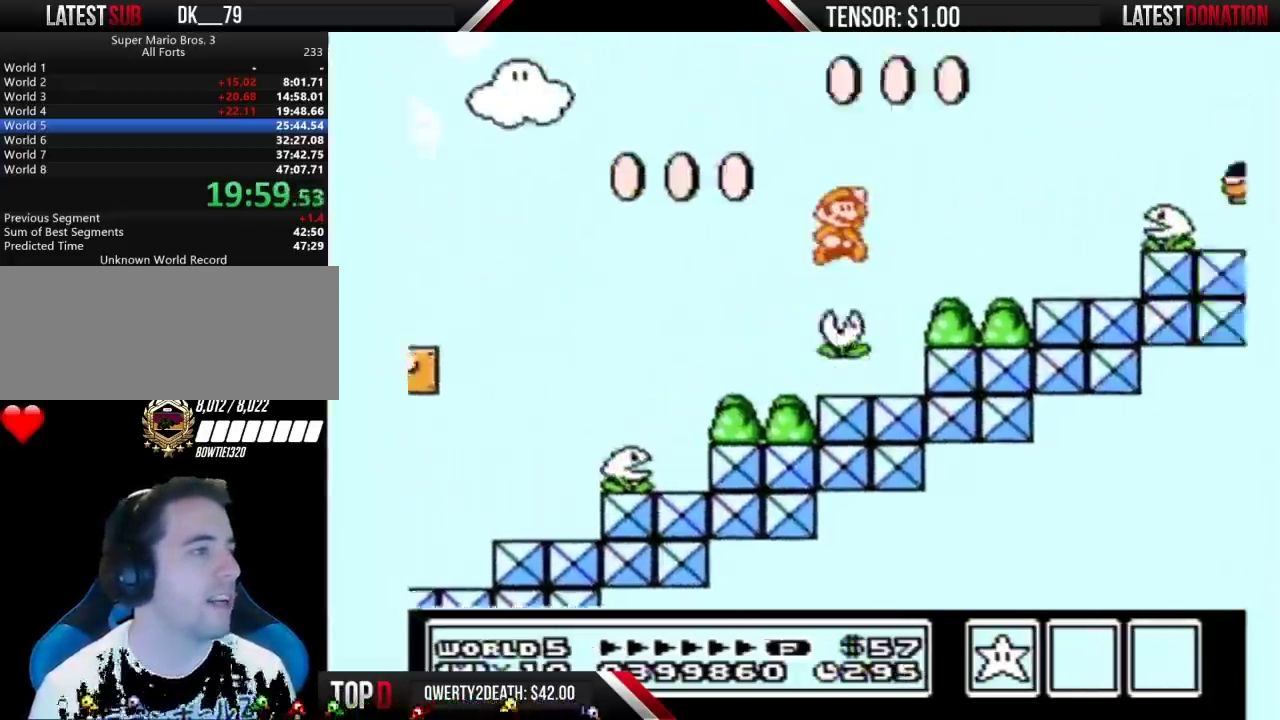
{"buttons": ["A", "B", "DPAD_RIGHT"], "events": [[17, "A", "up"], [67, "DPAD_RIGHT", "up"], [133, "DPAD_LEFT", "down"], [383, "DPAD_LEFT", "up"], [417, "DPAD_RIGHT", "down"], [450, "A", "down"]]}
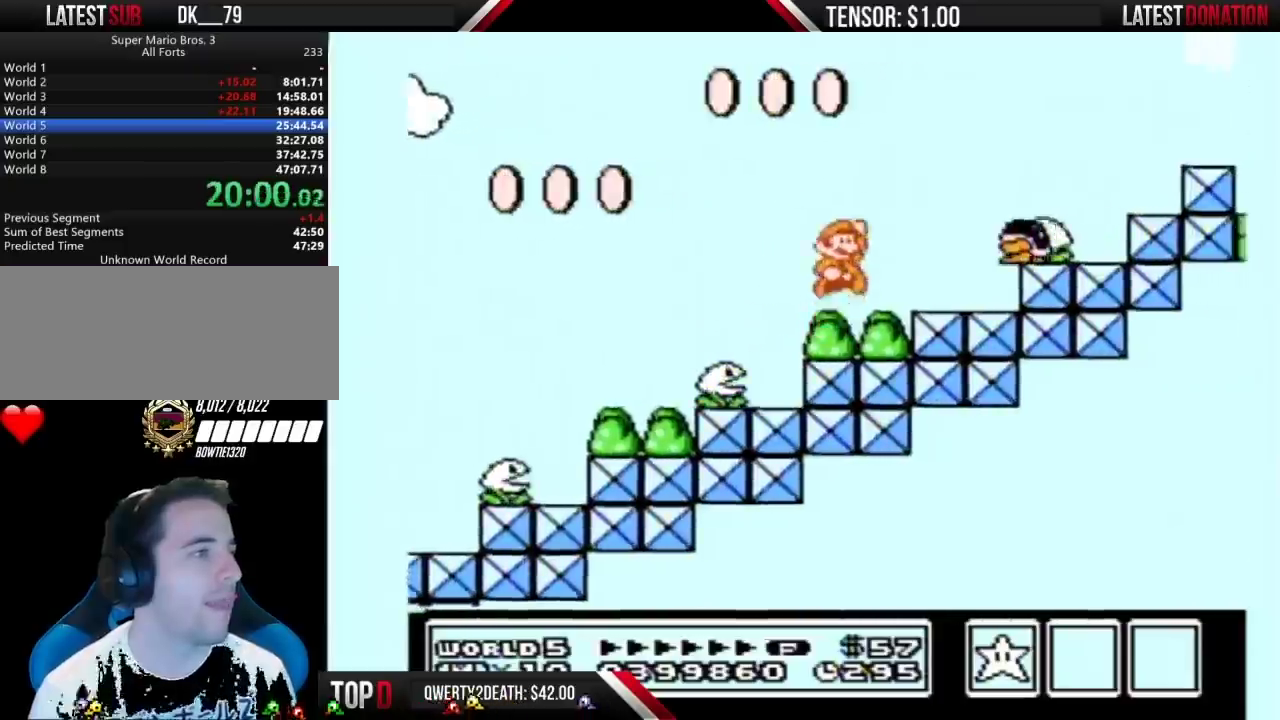
{"buttons": ["A", "B", "DPAD_RIGHT"], "events": [[83, "A", "up"], [83, "DPAD_RIGHT", "up"], [167, "DPAD_RIGHT", "down"], [267, "A", "down"]]}
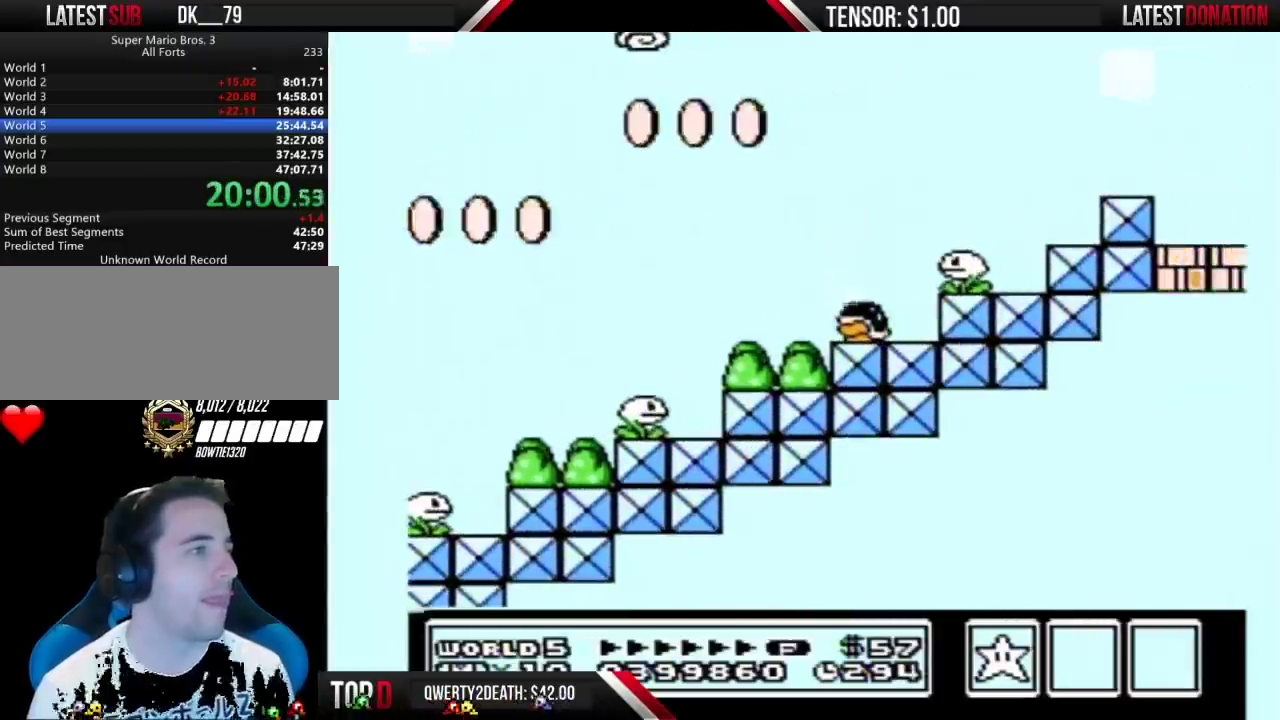
{"buttons": ["A", "B", "DPAD_RIGHT"], "events": [[350, "A", "up"], [417, "A", "down"]]}
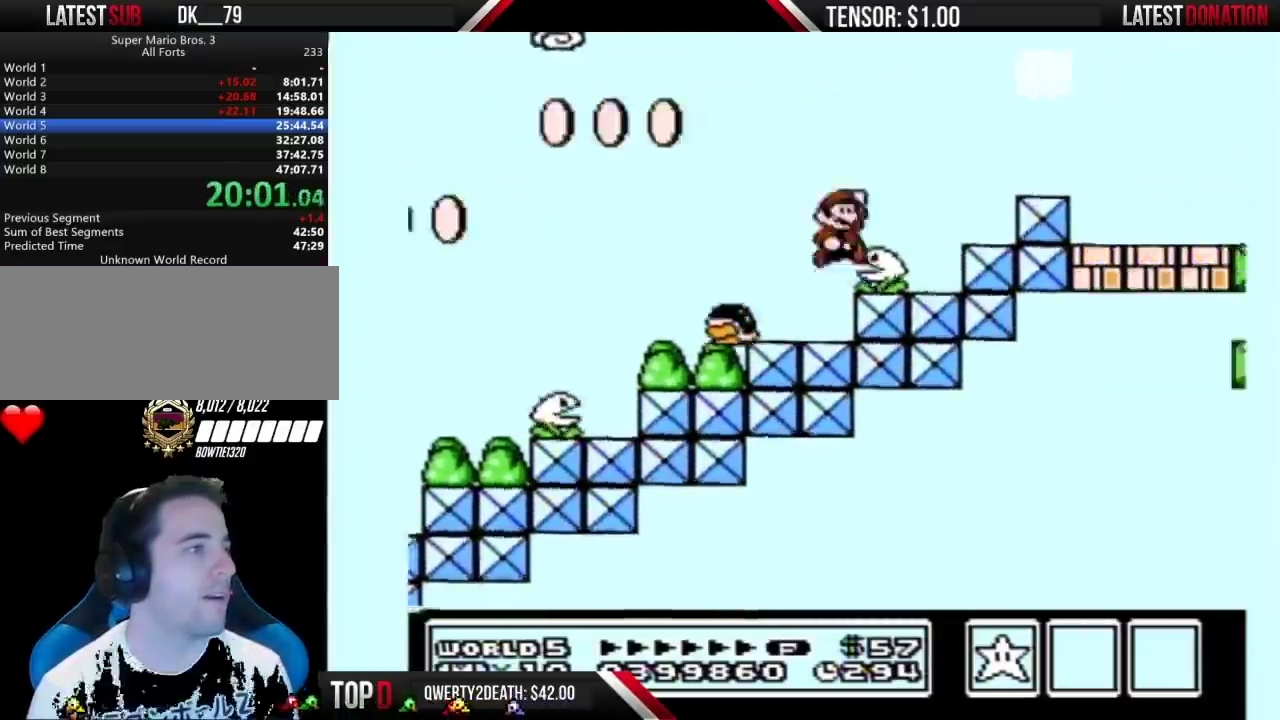
{"buttons": ["B", "DPAD_RIGHT"], "events": [[233, "A", "up"]]}
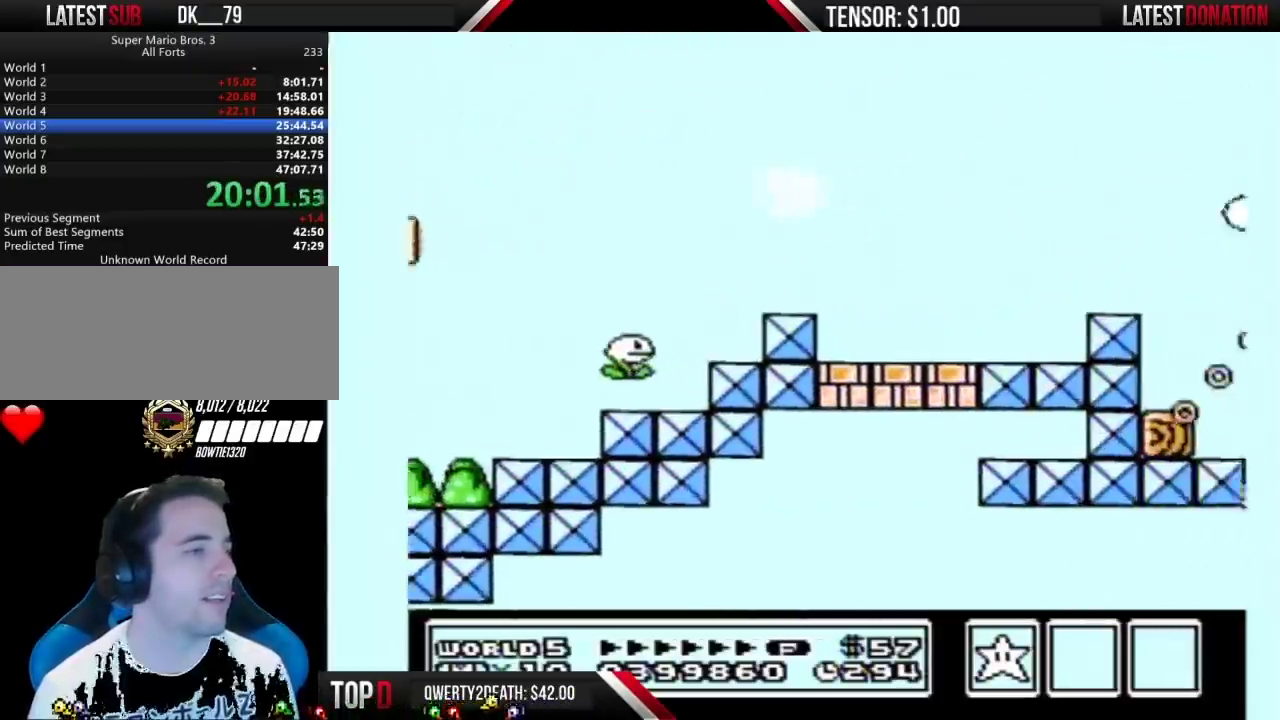
{"buttons": ["A", "B", "DPAD_RIGHT"], "events": [[383, "A", "down"]]}
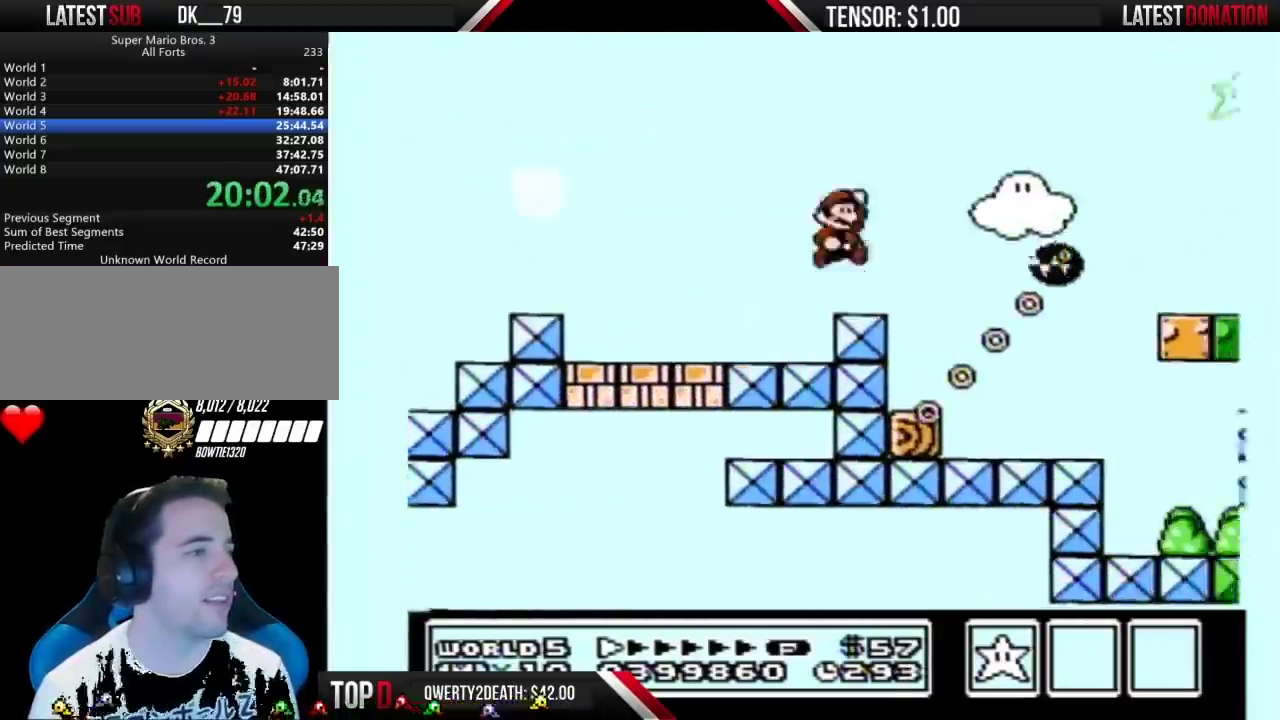
{"buttons": ["B", "DPAD_RIGHT"], "events": [[200, "A", "up"]]}
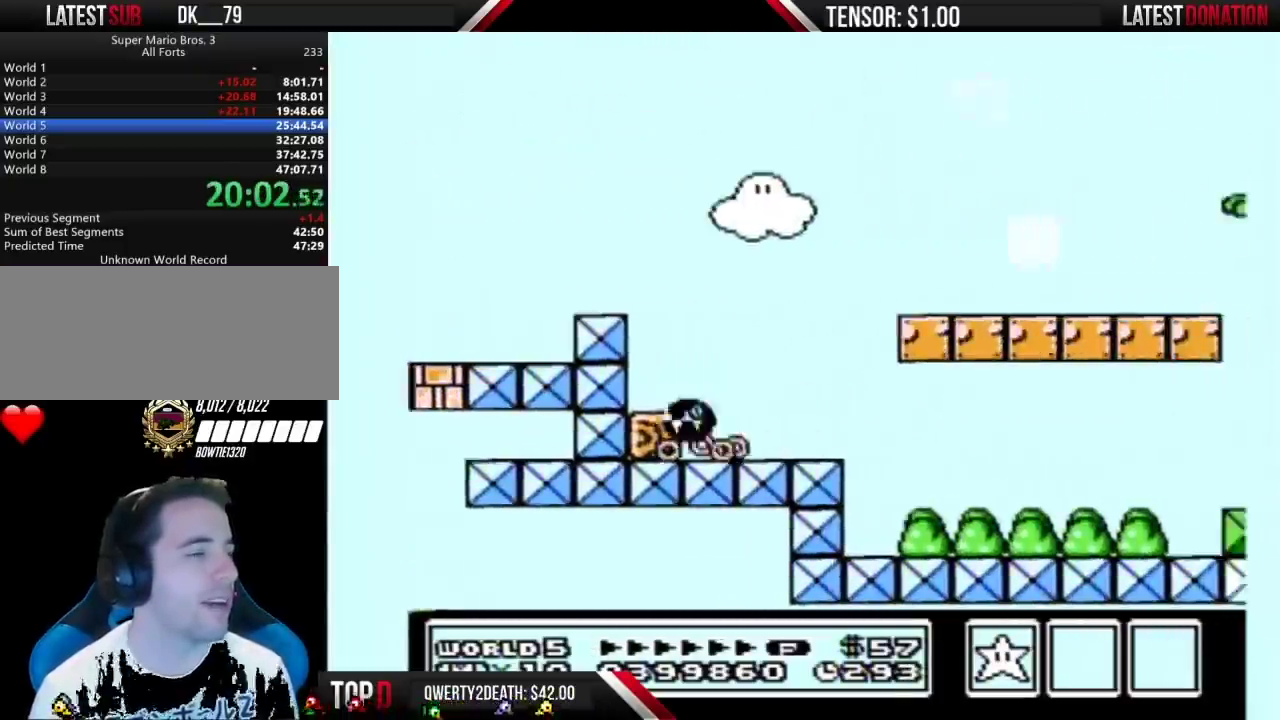
{"buttons": ["B", "DPAD_RIGHT"], "events": []}
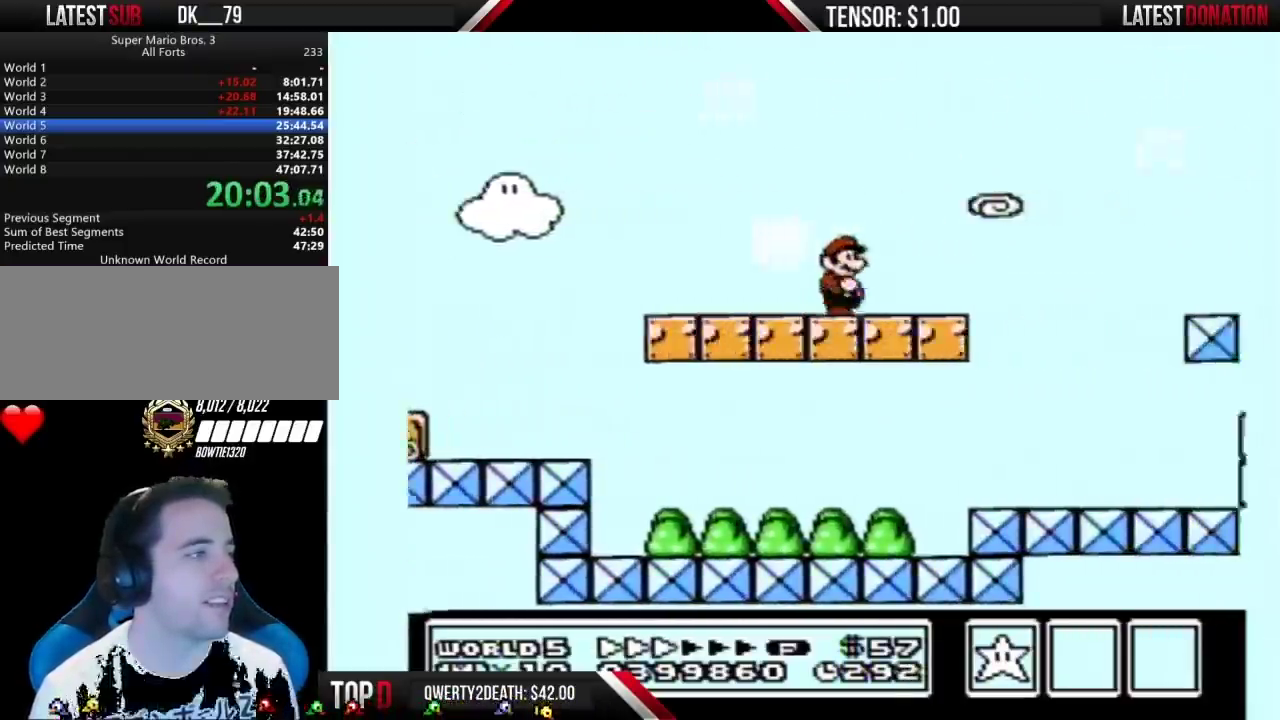
{"buttons": ["B", "DPAD_RIGHT"], "events": [[317, "A", "down"], [383, "A", "up"]]}
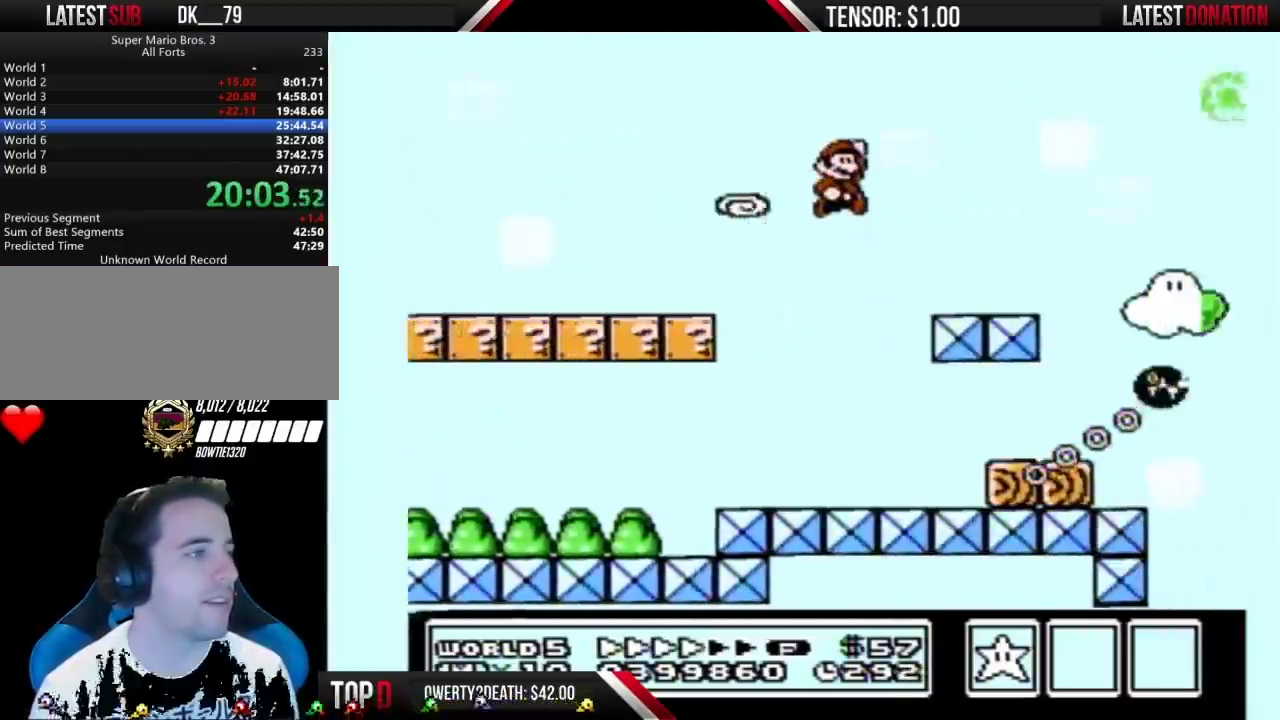
{"buttons": ["A", "B", "DPAD_RIGHT"], "events": [[450, "A", "down"]]}
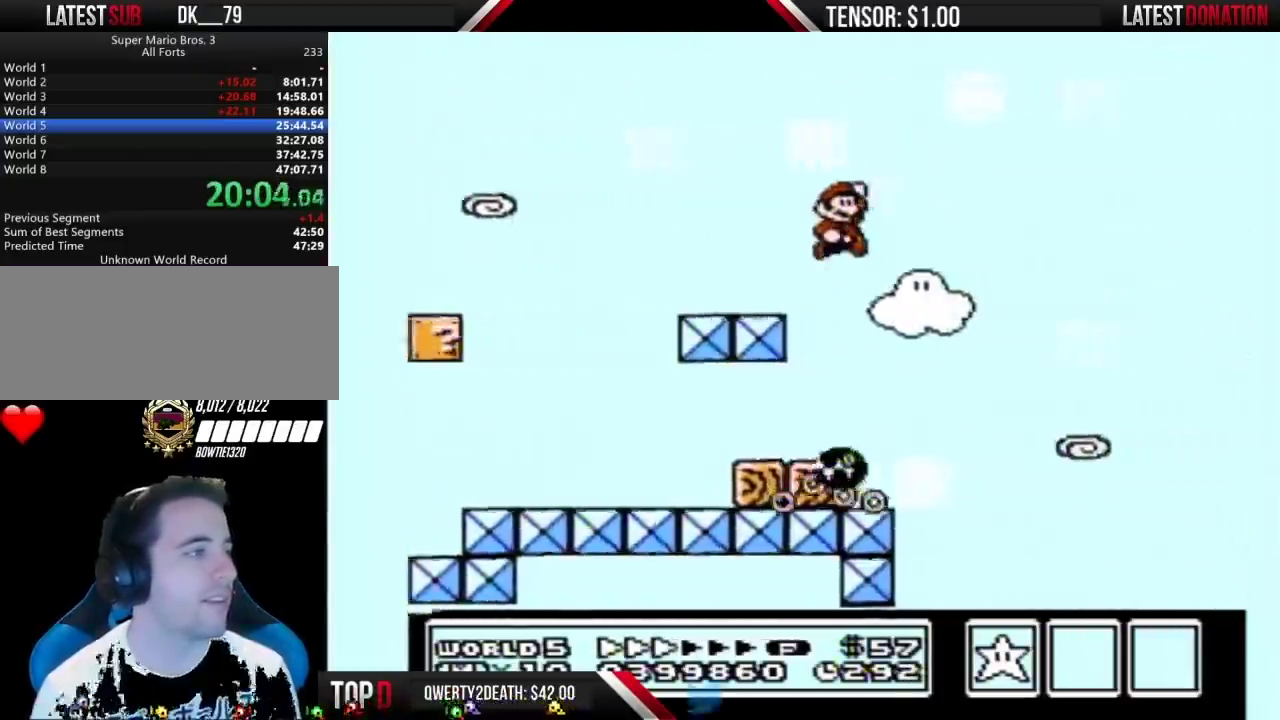
{"buttons": ["A", "B", "DPAD_RIGHT"], "events": []}
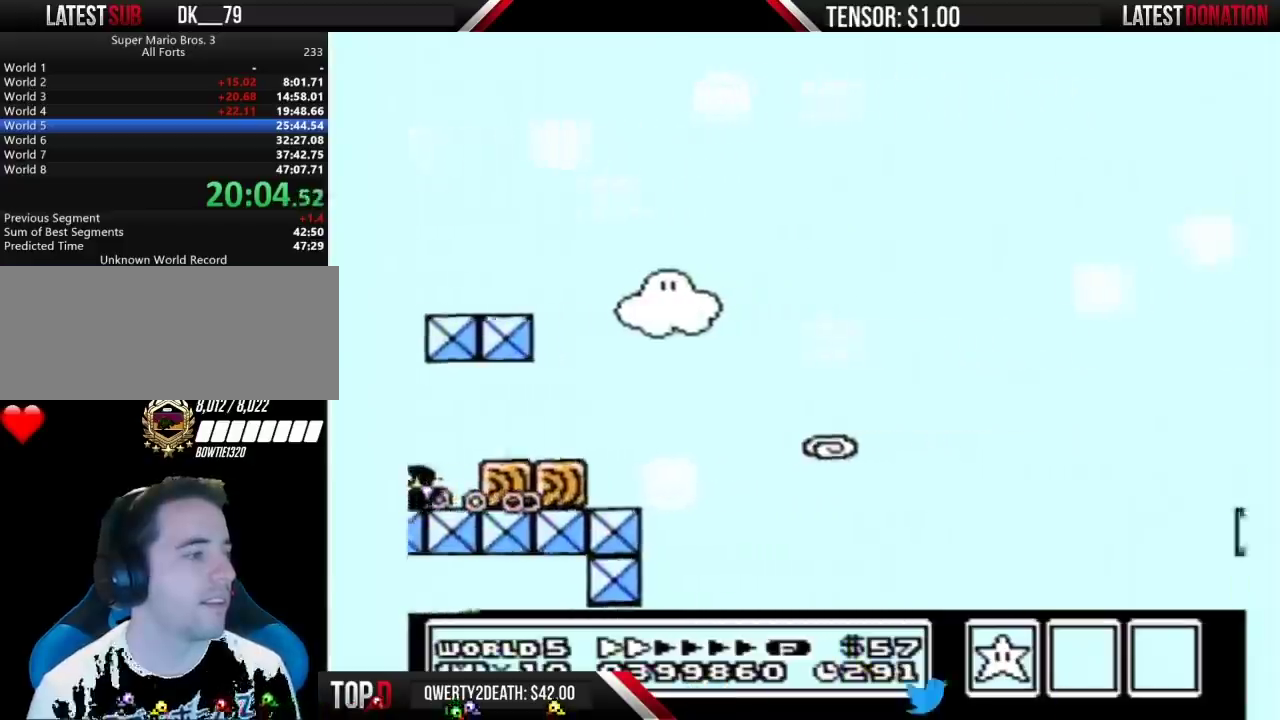
{"buttons": ["A", "B", "DPAD_RIGHT"], "events": []}
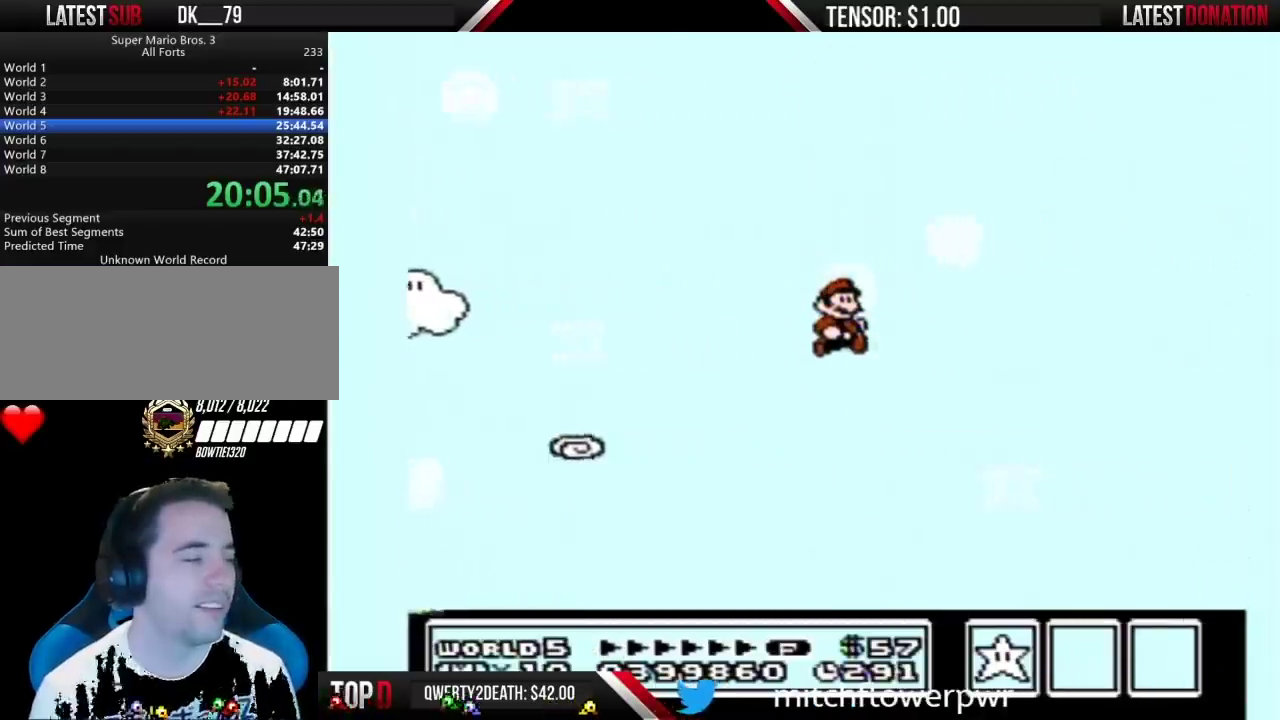
{"buttons": ["A", "B", "DPAD_RIGHT"], "events": []}
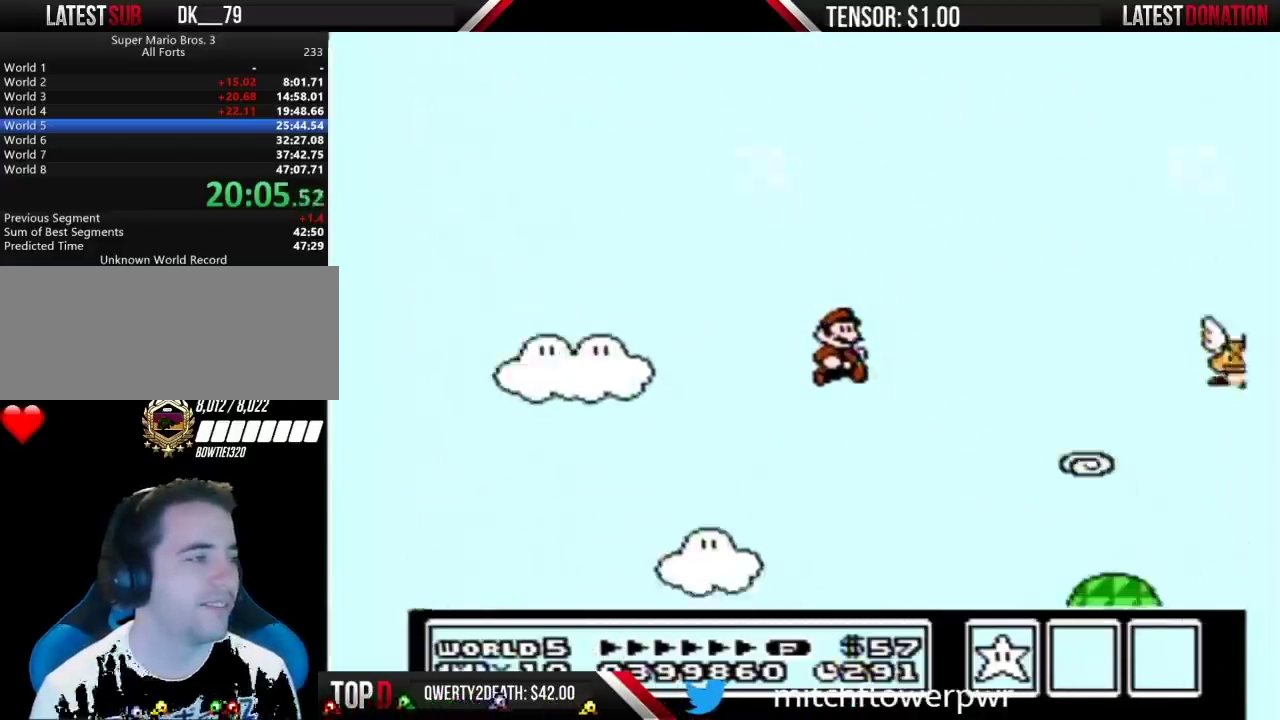
{"buttons": ["A", "B", "DPAD_RIGHT"], "events": []}
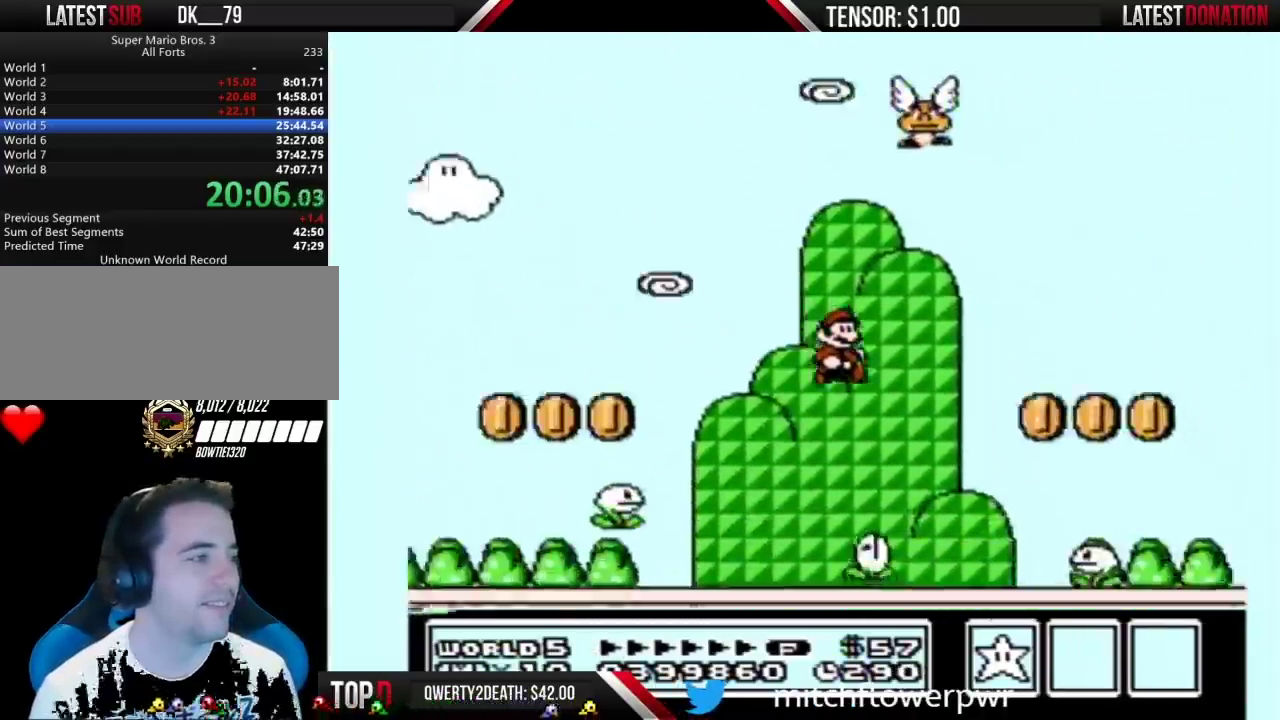
{"buttons": ["A", "B", "DPAD_RIGHT"], "events": [[17, "A", "up"], [383, "A", "down"]]}
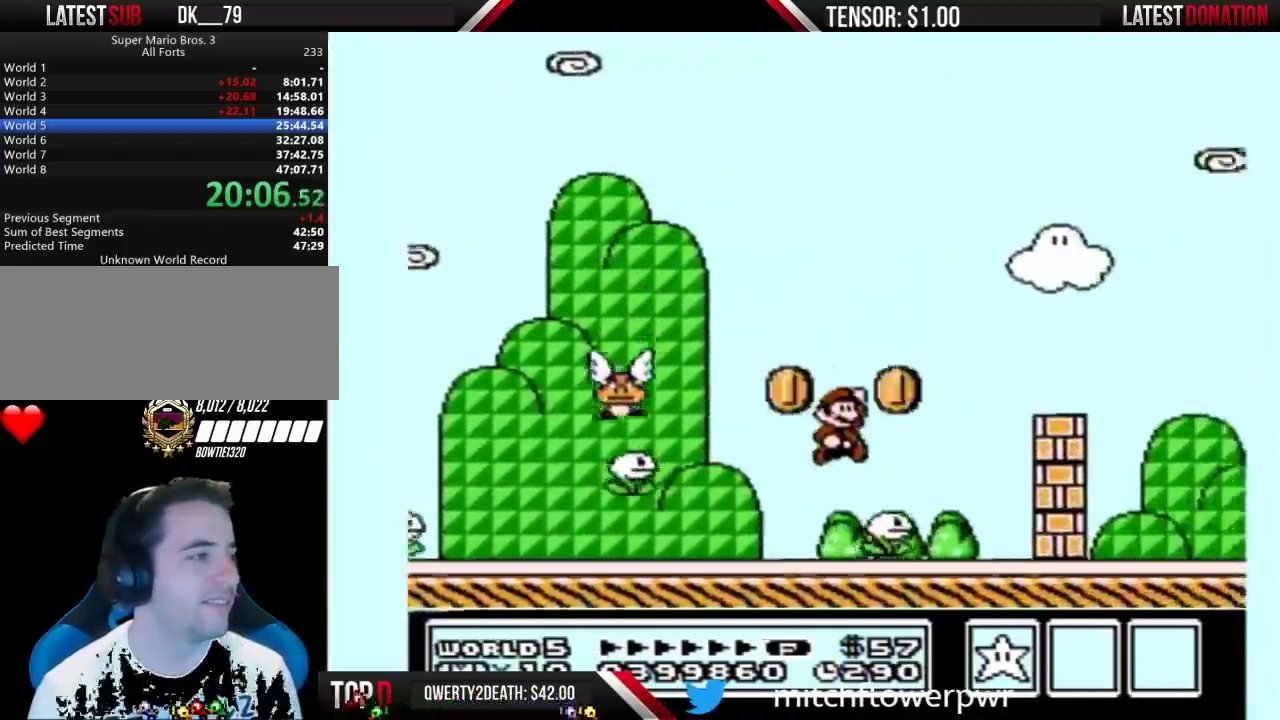
{"buttons": ["B", "DPAD_RIGHT"], "events": [[200, "A", "up"]]}
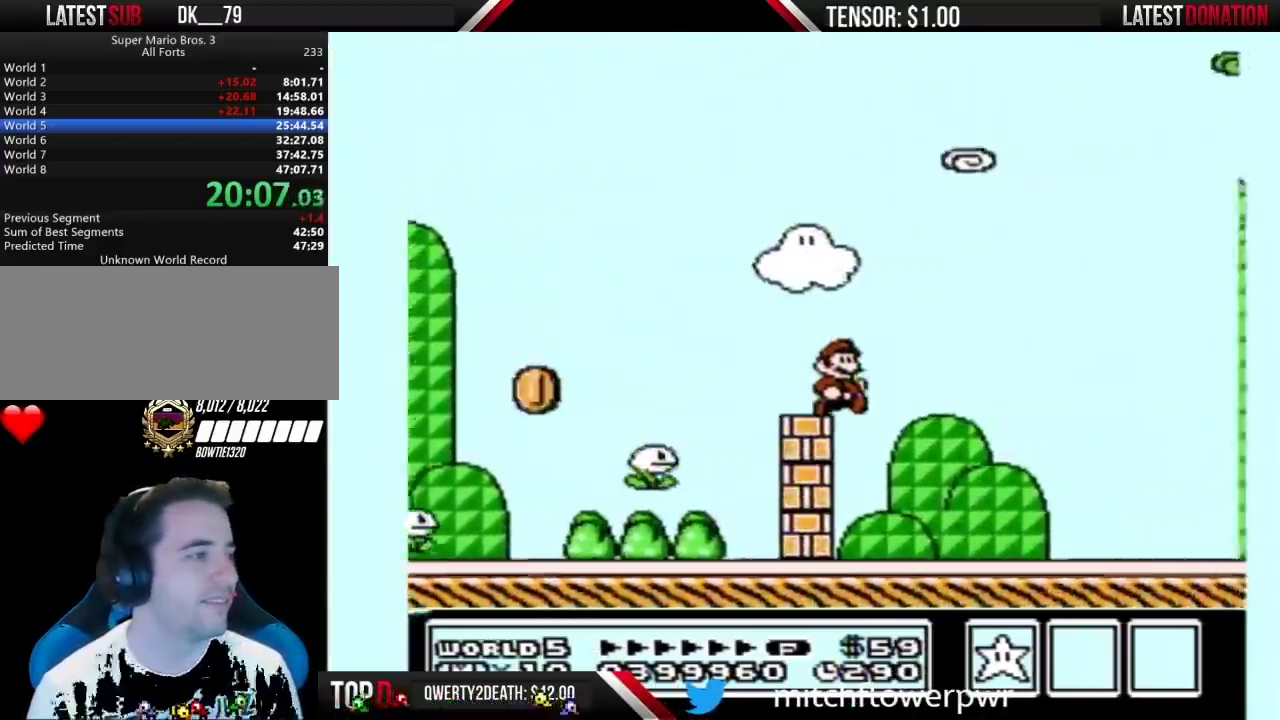
{"buttons": ["B", "DPAD_RIGHT"], "events": []}
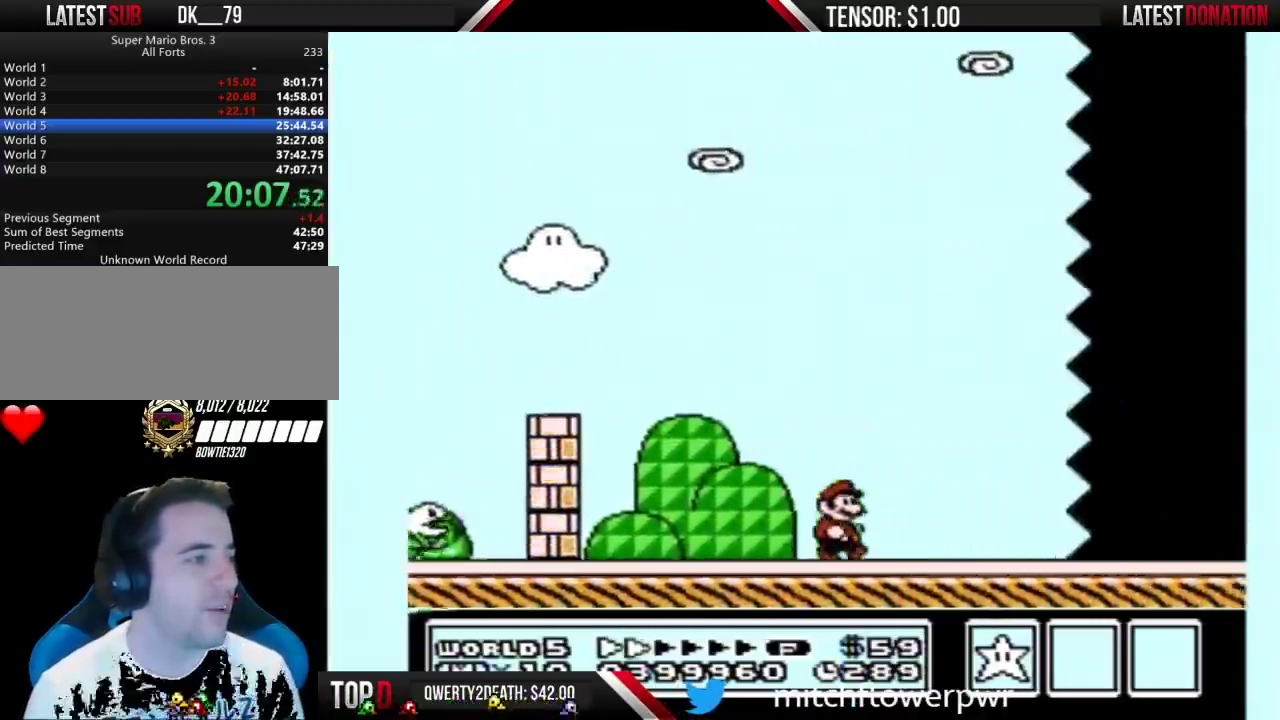
{"buttons": ["B", "DPAD_RIGHT"], "events": []}
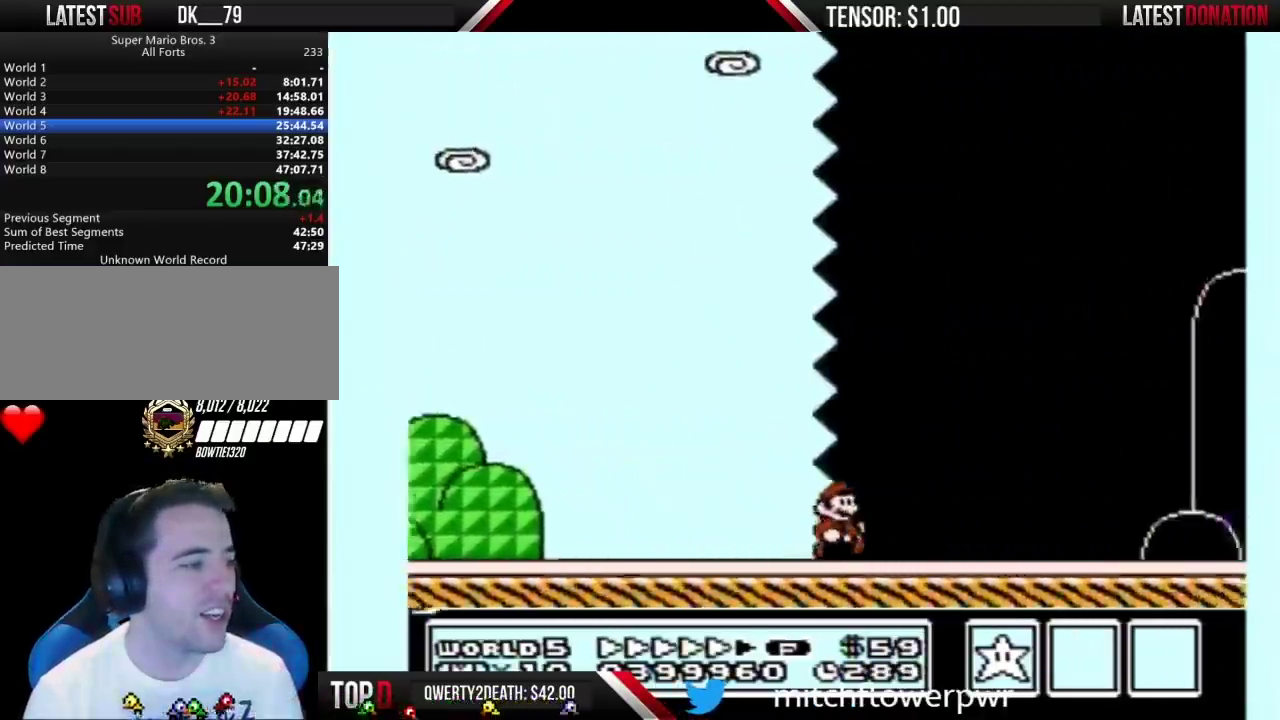
{"buttons": ["B", "DPAD_RIGHT"], "events": []}
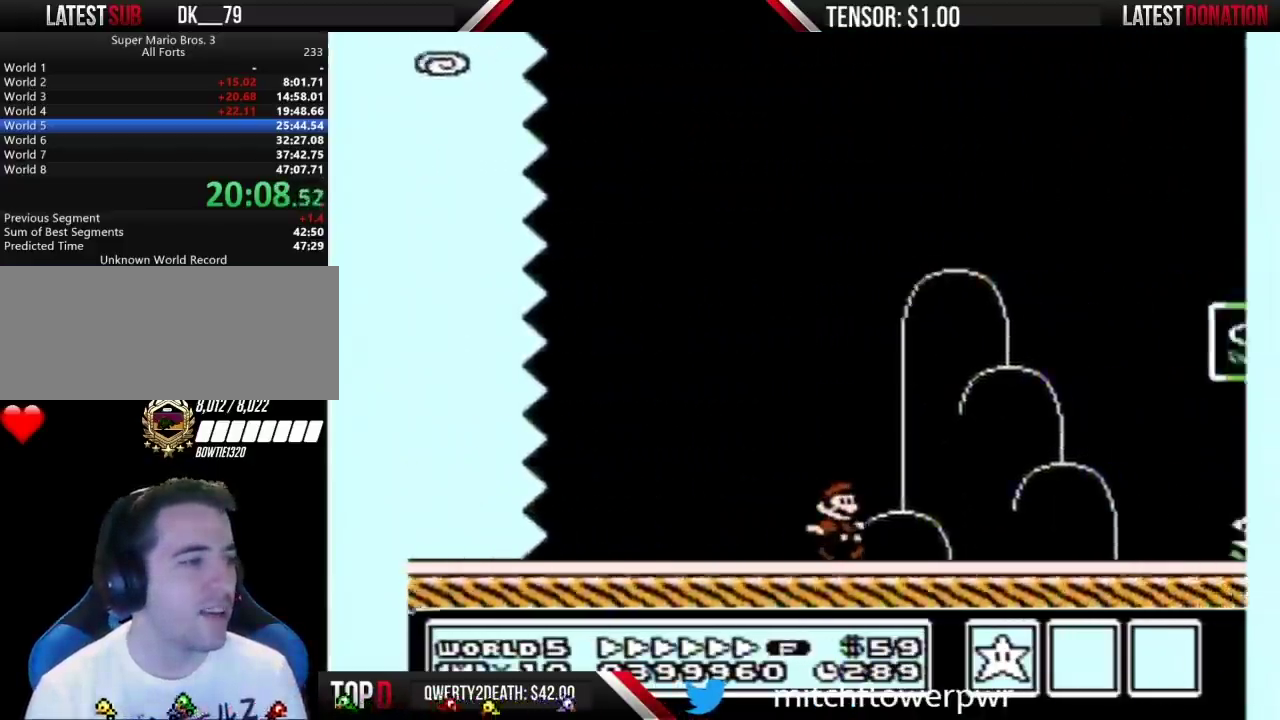
{"buttons": ["B", "DPAD_LEFT"], "events": [[383, "DPAD_LEFT", "down"], [383, "DPAD_RIGHT", "up"]]}
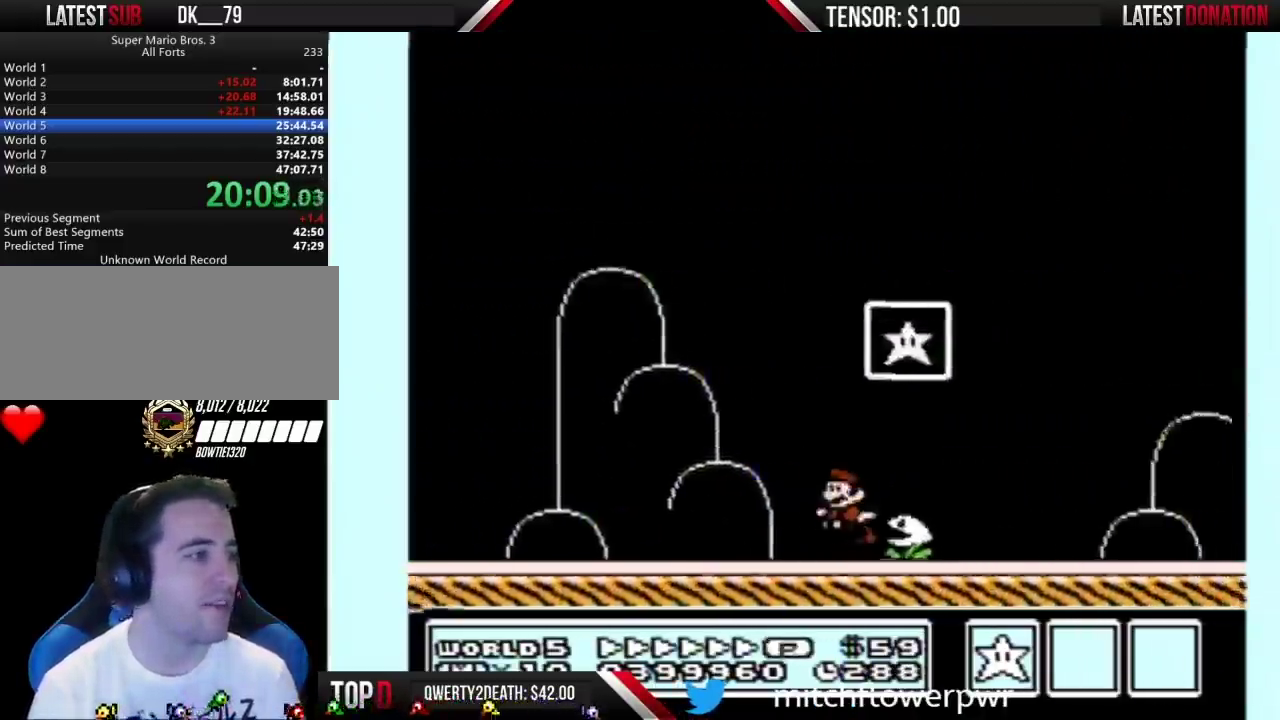
{"buttons": [], "events": [[50, "A", "down"], [100, "DPAD_LEFT", "up"], [100, "DPAD_RIGHT", "down"], [417, "DPAD_RIGHT", "up"], [483, "A", "up"], [483, "B", "up"]]}